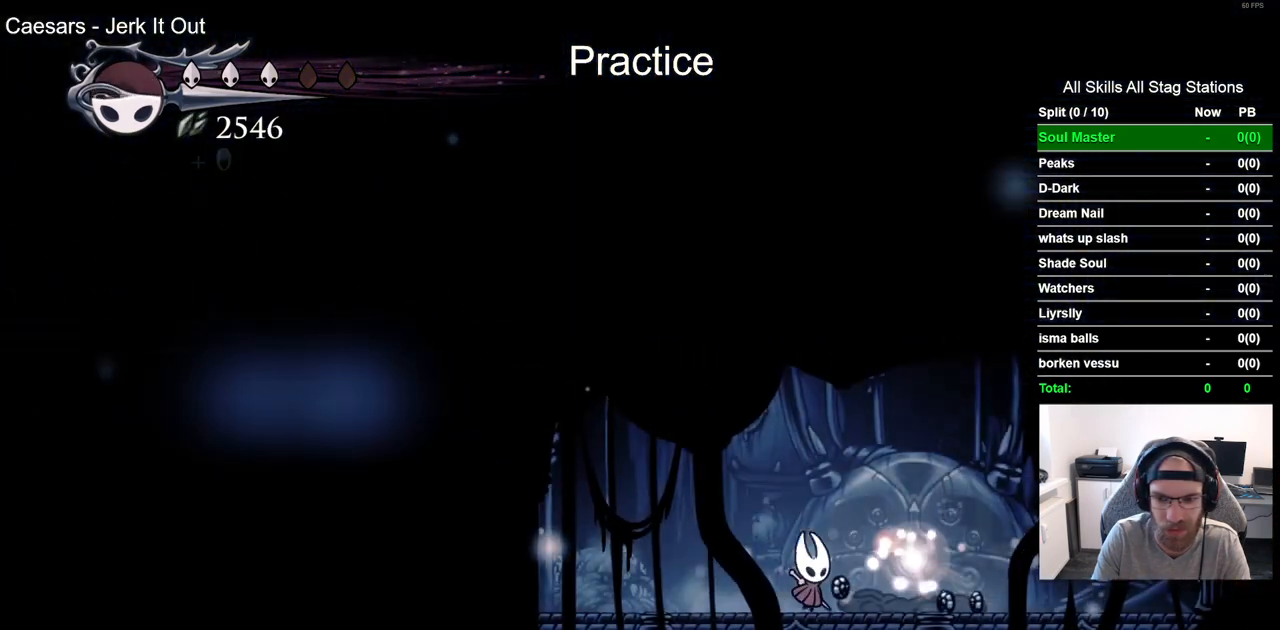
Gameplay with a controller (PlayStation layout); each line is a JSON object with the inputs held at the frame after it. "events" lists button and stick changes between this image and that frame as [ms after this image, input, new state], when the widget could be followed in between.
{"buttons": [], "left_stick": "center", "right_stick": "center", "events": [[150, "DPAD_RIGHT", "up"], [150, "DPAD_UP", "down"], [333, "DPAD_UP", "up"]]}
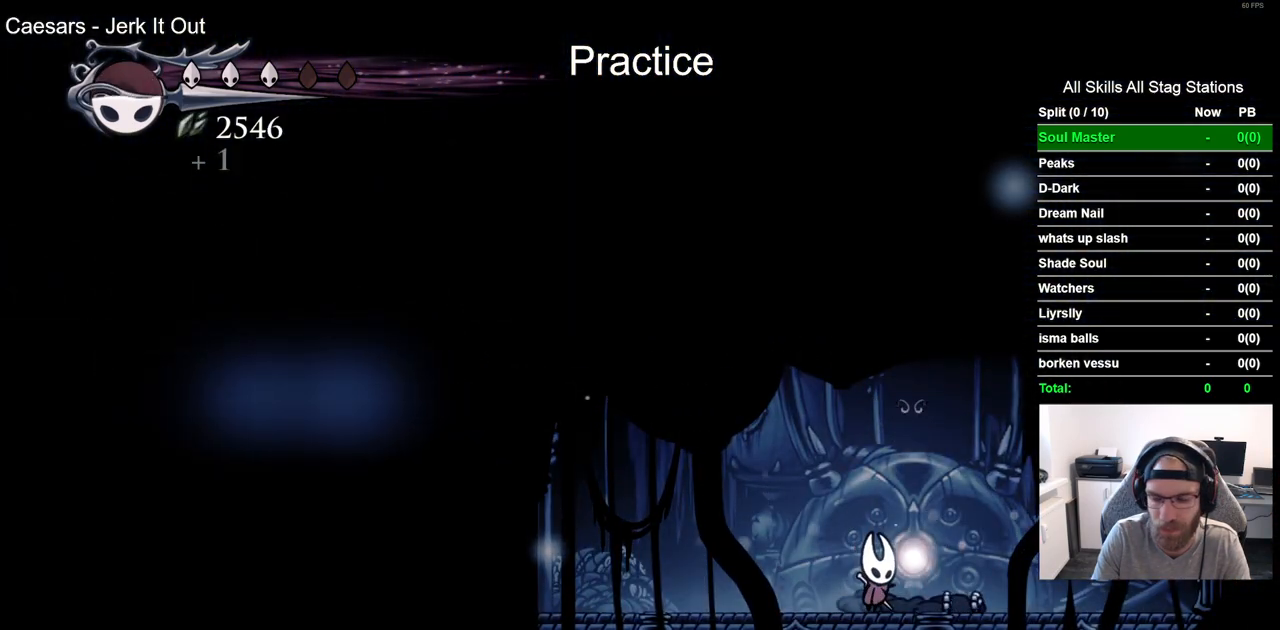
{"buttons": ["DPAD_LEFT"], "left_stick": "center", "right_stick": "center", "events": [[117, "DPAD_LEFT", "down"]]}
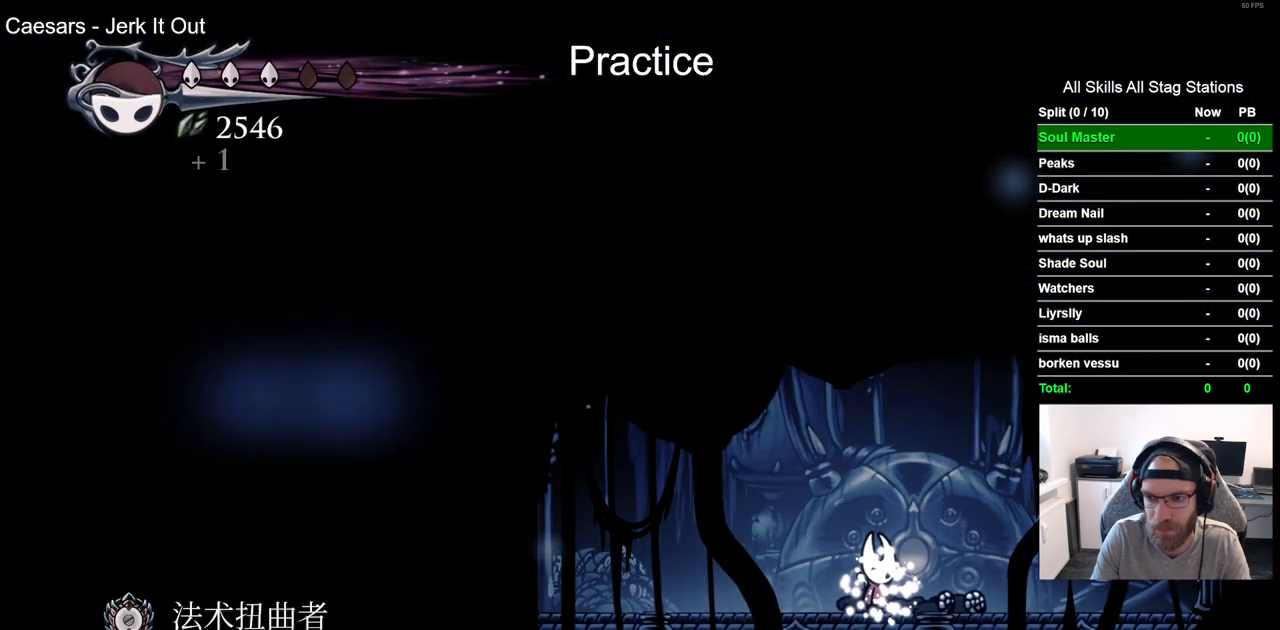
{"buttons": ["DPAD_LEFT"], "left_stick": "center", "right_stick": "center", "events": []}
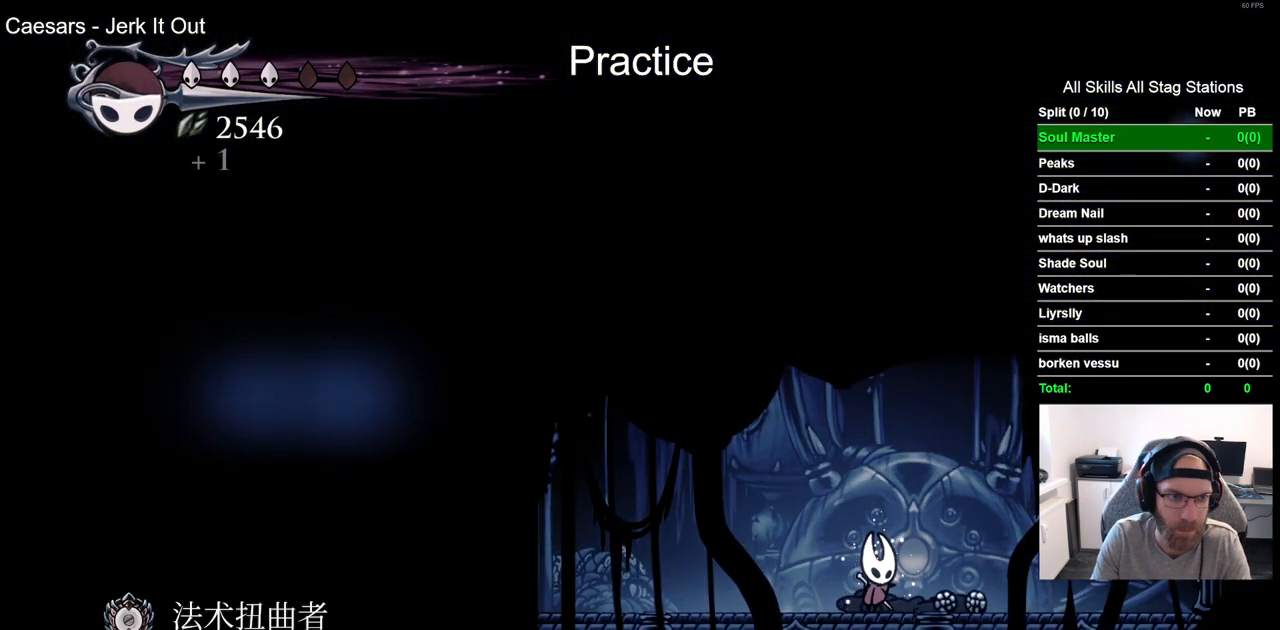
{"buttons": ["DPAD_LEFT"], "left_stick": "center", "right_stick": "center", "events": []}
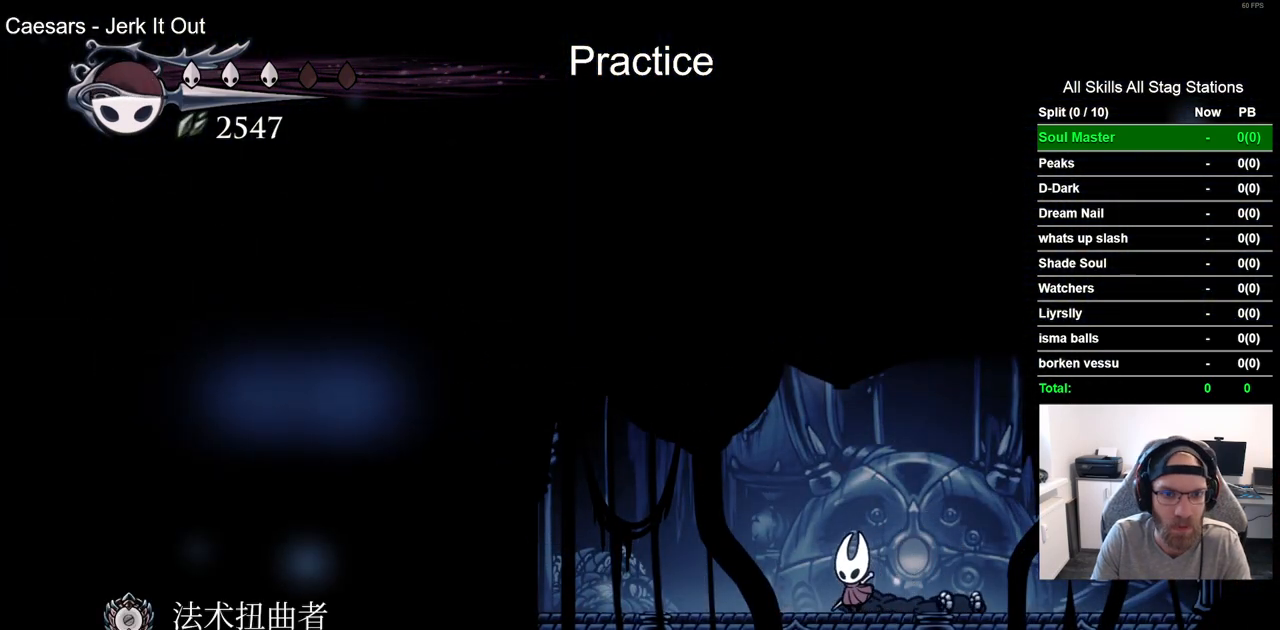
{"buttons": ["DPAD_LEFT"], "left_stick": "center", "right_stick": "center", "events": [[200, "R2", "down"], [433, "R2", "up"]]}
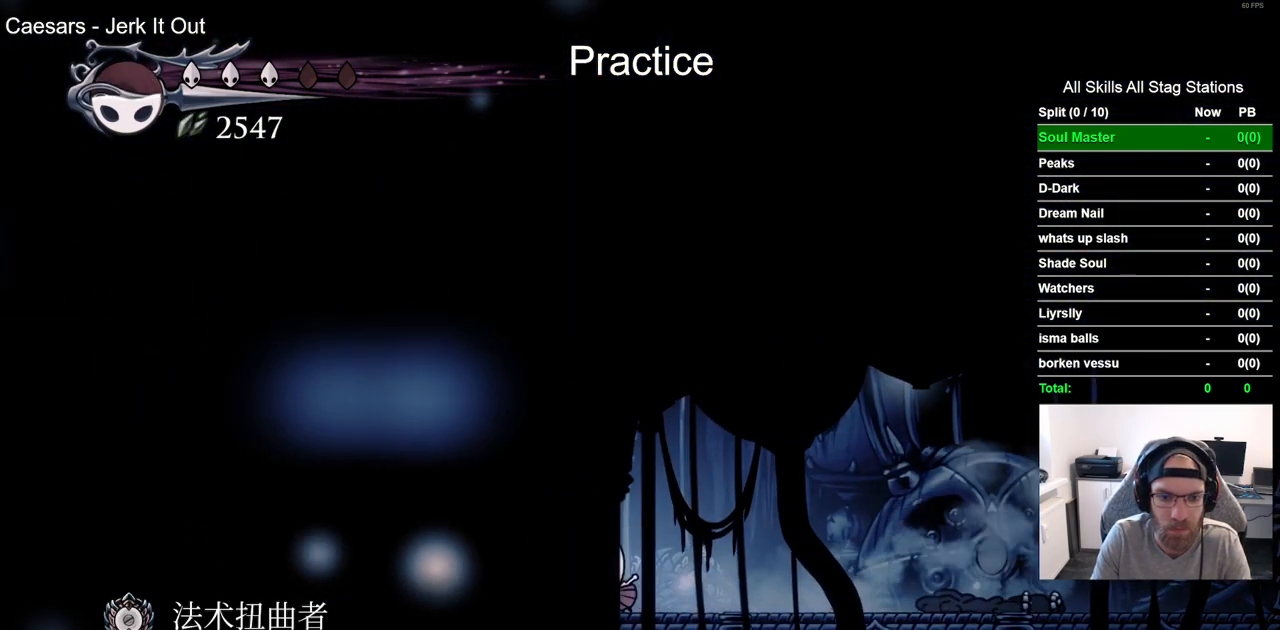
{"buttons": ["R2", "DPAD_LEFT"], "left_stick": "center", "right_stick": "center", "events": [[383, "R2", "down"]]}
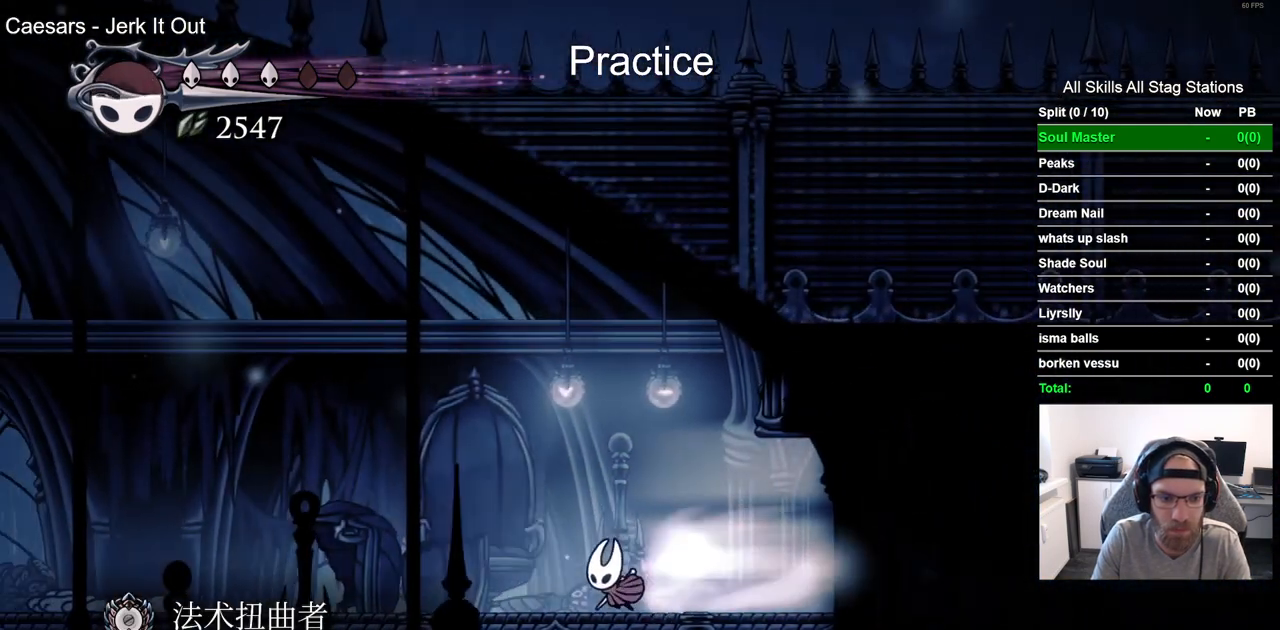
{"buttons": ["DPAD_LEFT"], "left_stick": "center", "right_stick": "center", "events": [[100, "R2", "up"]]}
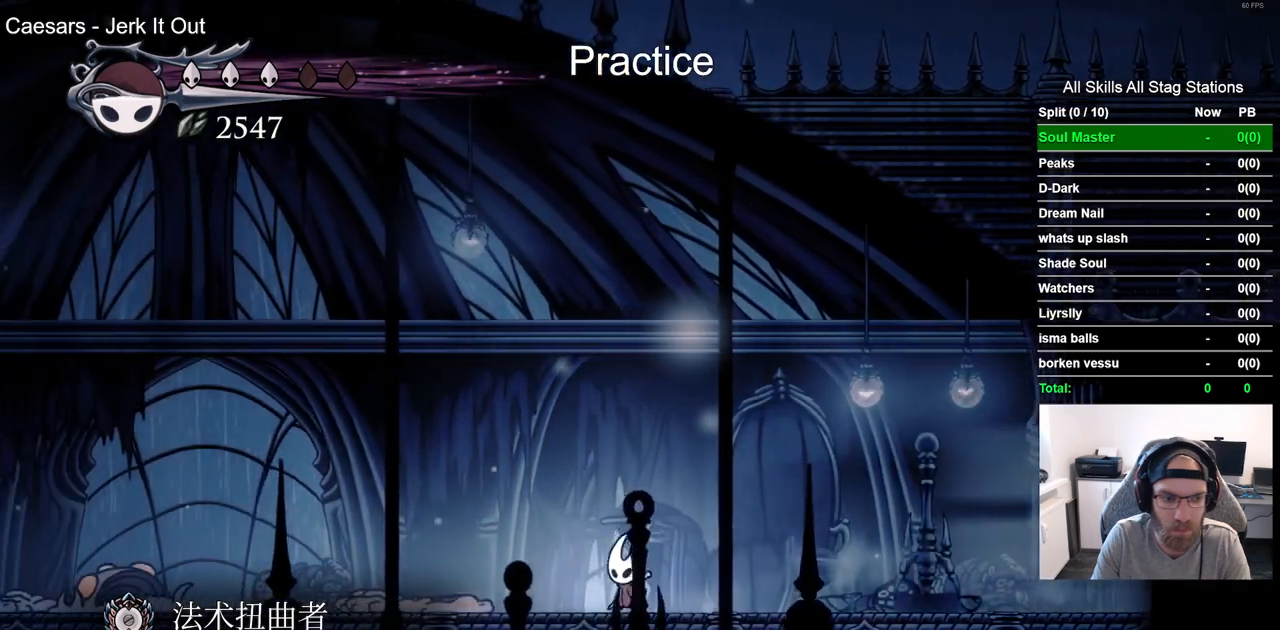
{"buttons": ["DPAD_LEFT"], "left_stick": "center", "right_stick": "center", "events": []}
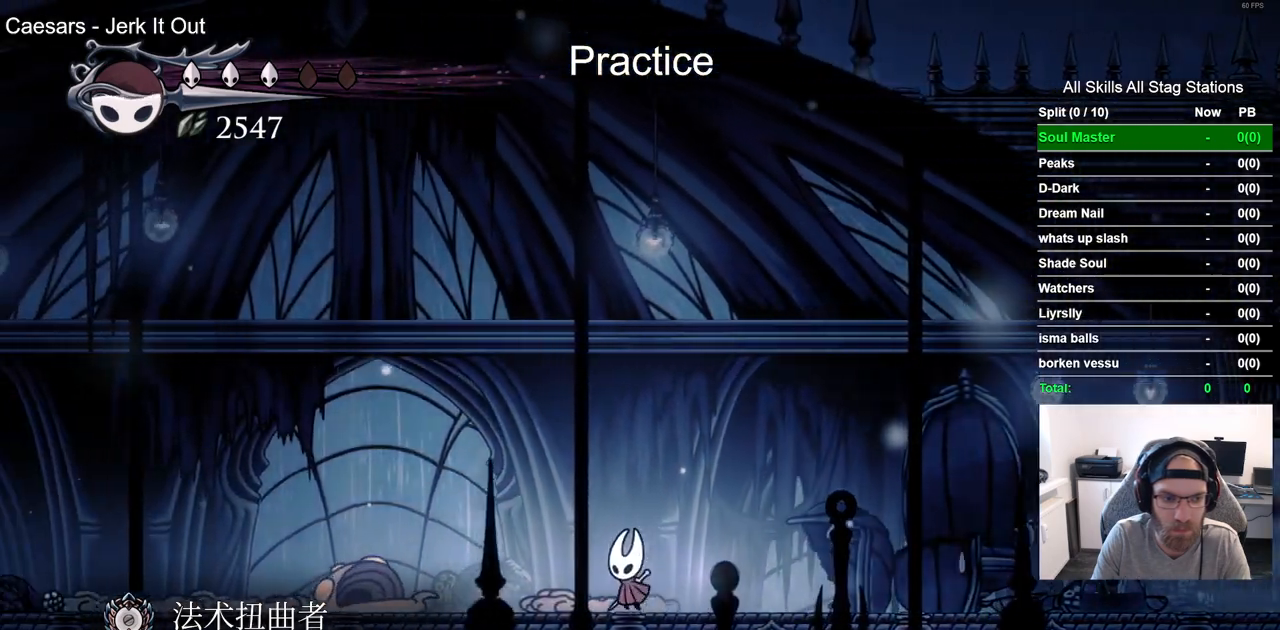
{"buttons": ["SQUARE", "DPAD_DOWN", "DPAD_LEFT"], "left_stick": "center", "right_stick": "center", "events": [[33, "CROSS", "down"], [183, "DPAD_DOWN", "down"], [300, "CROSS", "up"], [400, "SQUARE", "down"]]}
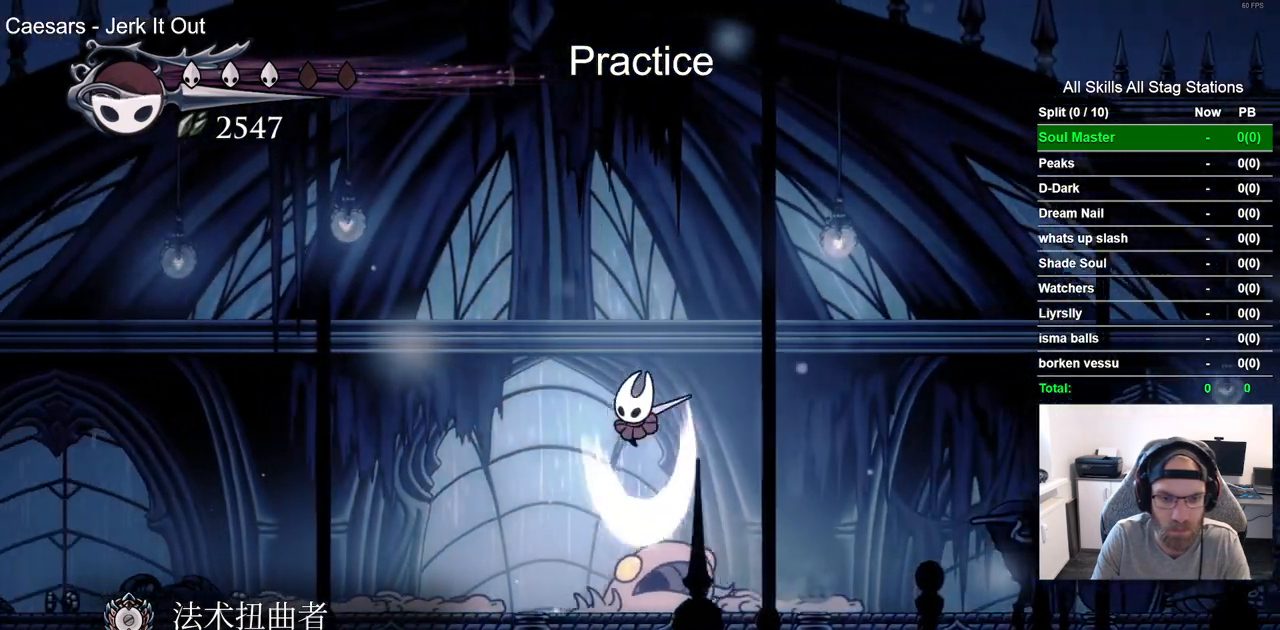
{"buttons": ["DPAD_LEFT"], "left_stick": "center", "right_stick": "center", "events": [[67, "SQUARE", "up"], [117, "DPAD_DOWN", "up"]]}
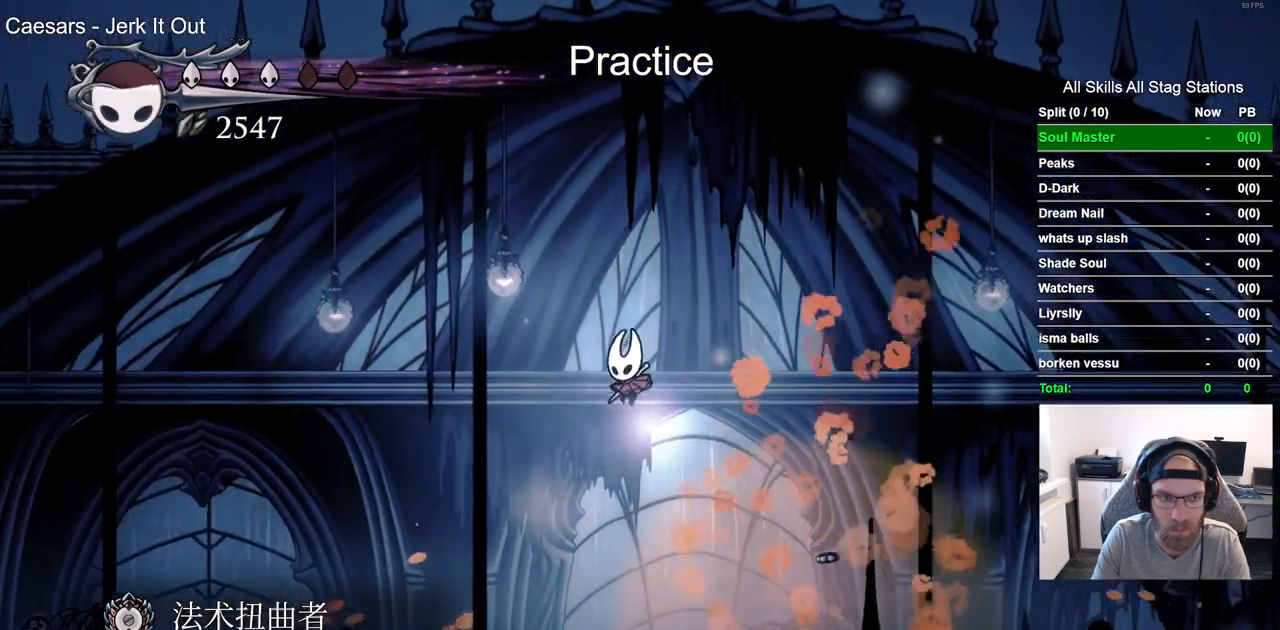
{"buttons": ["R2", "DPAD_LEFT"], "left_stick": "center", "right_stick": "center", "events": [[333, "R2", "down"]]}
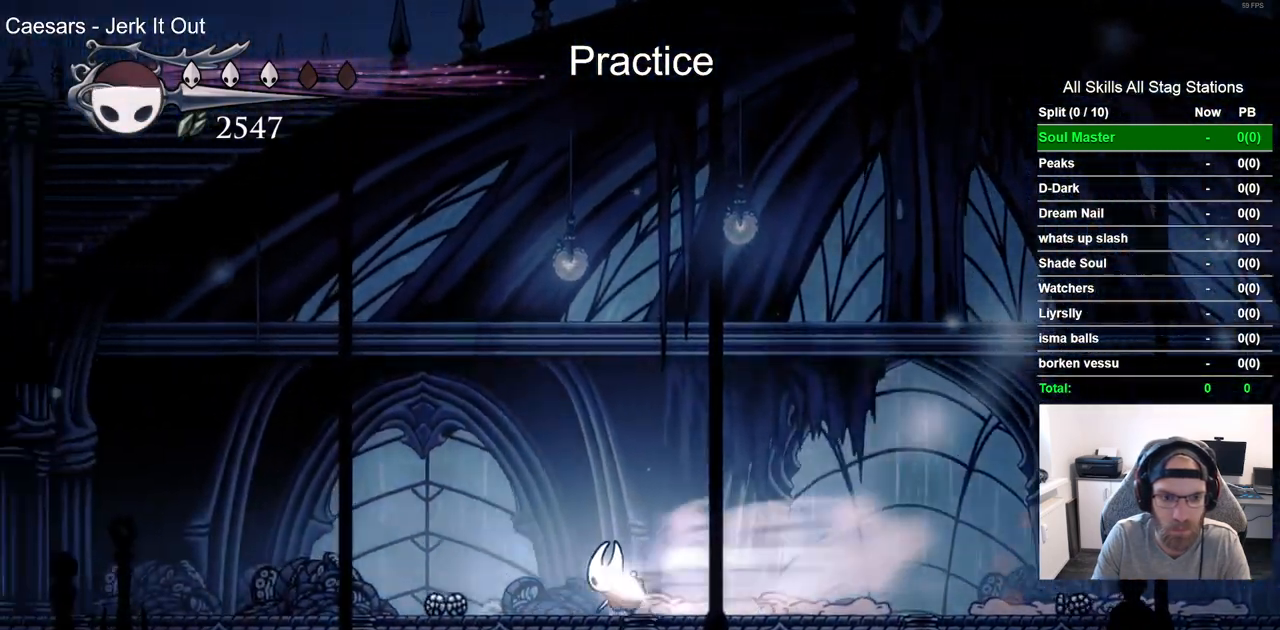
{"buttons": ["R2", "DPAD_LEFT"], "left_stick": "center", "right_stick": "center", "events": [[50, "R2", "up"], [467, "R2", "down"]]}
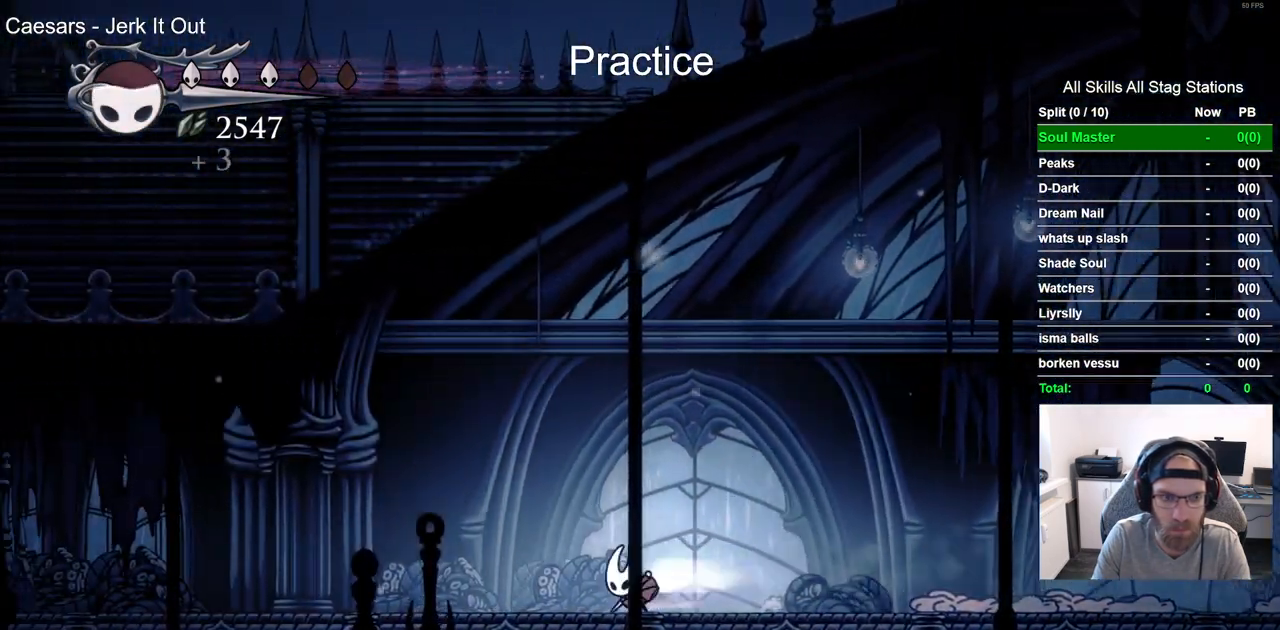
{"buttons": ["DPAD_LEFT"], "left_stick": "center", "right_stick": "center", "events": [[167, "R2", "up"]]}
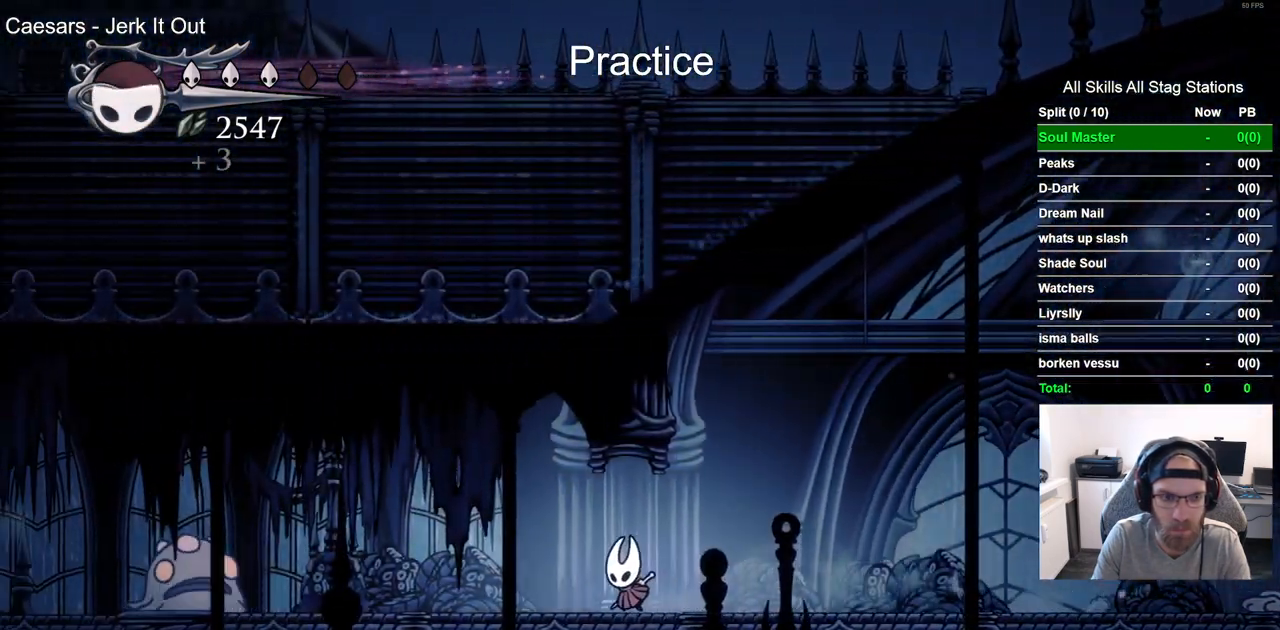
{"buttons": ["DPAD_RIGHT"], "left_stick": "center", "right_stick": "center", "events": [[117, "R2", "down"], [200, "R2", "up"], [383, "DPAD_RIGHT", "down"], [450, "DPAD_LEFT", "up"]]}
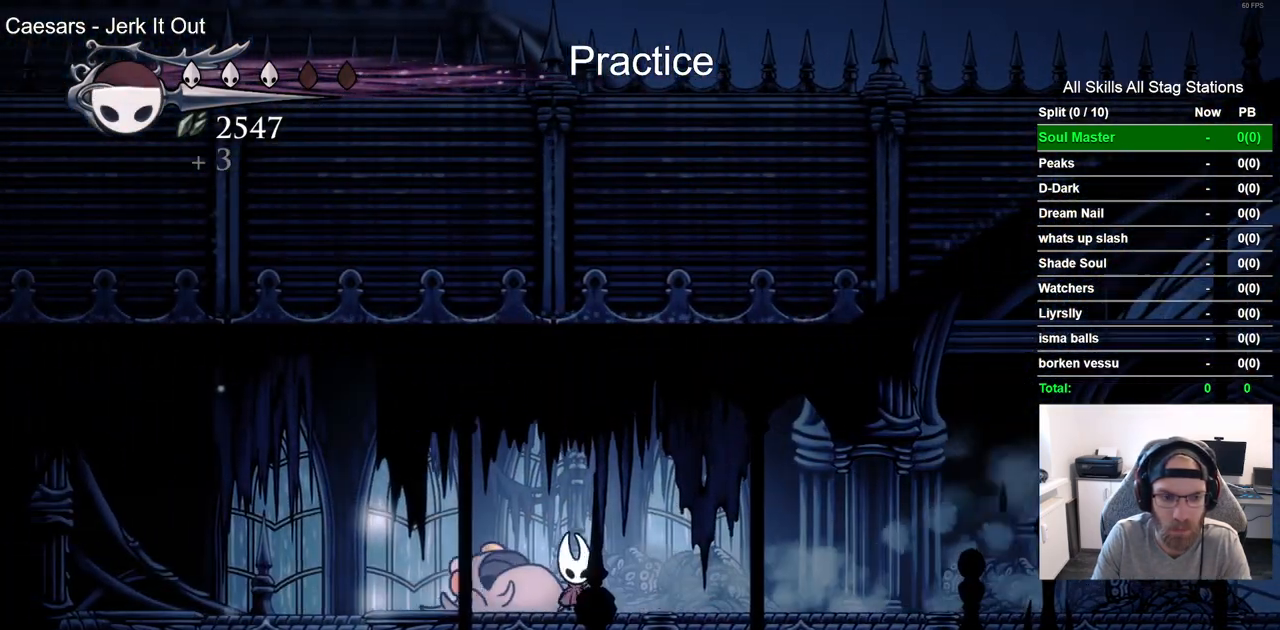
{"buttons": ["DPAD_RIGHT"], "left_stick": "center", "right_stick": "center"}
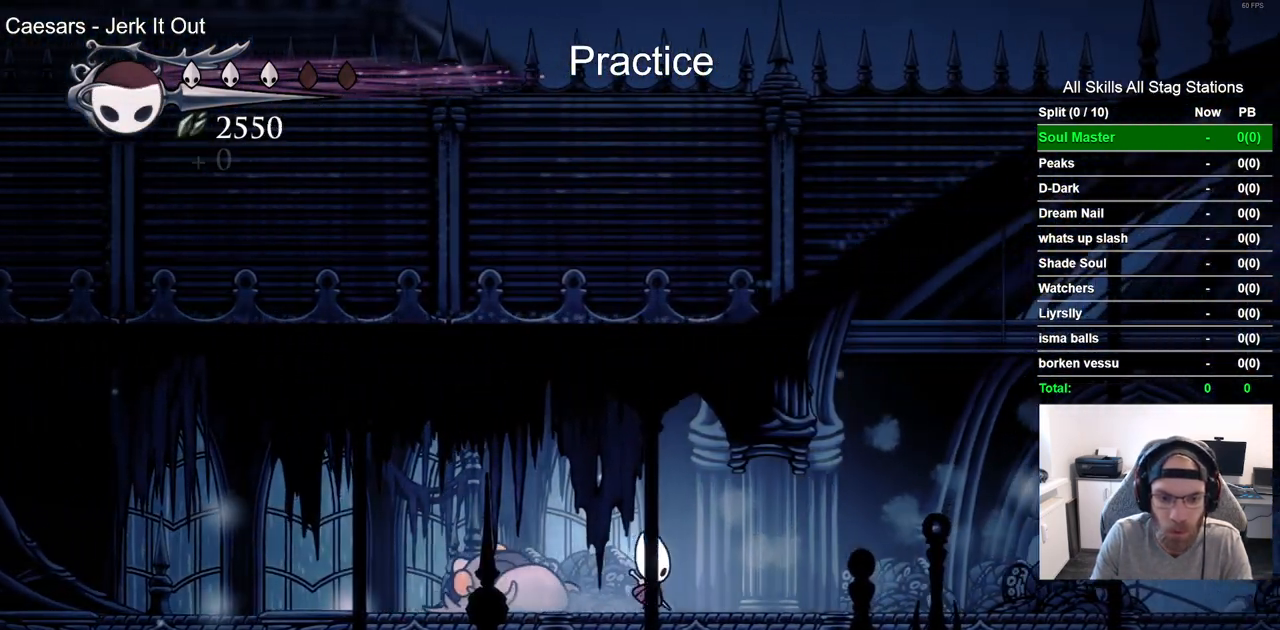
{"buttons": ["DPAD_UP"], "left_stick": "center", "right_stick": "center", "events": [[500, "DPAD_RIGHT", "up"], [500, "DPAD_UP", "down"]]}
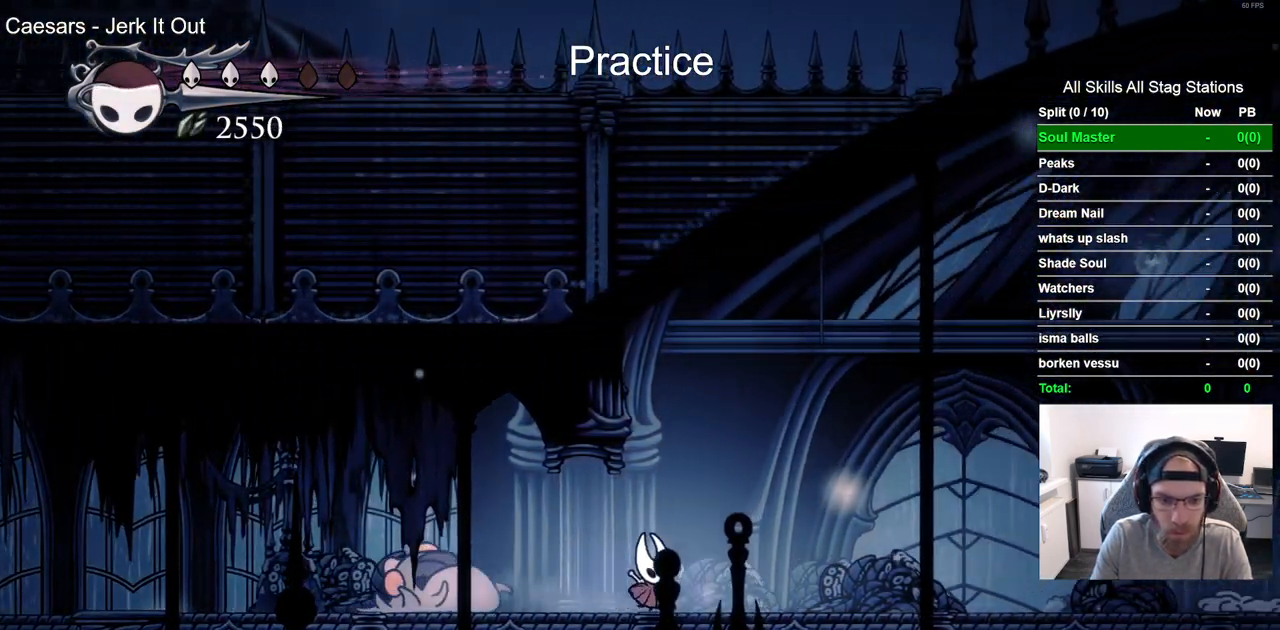
{"buttons": [], "left_stick": "center", "right_stick": "center", "events": [[17, "DPAD_LEFT", "down"], [33, "DPAD_UP", "up"], [83, "SQUARE", "down"], [150, "DPAD_LEFT", "up"], [233, "SQUARE", "up"]]}
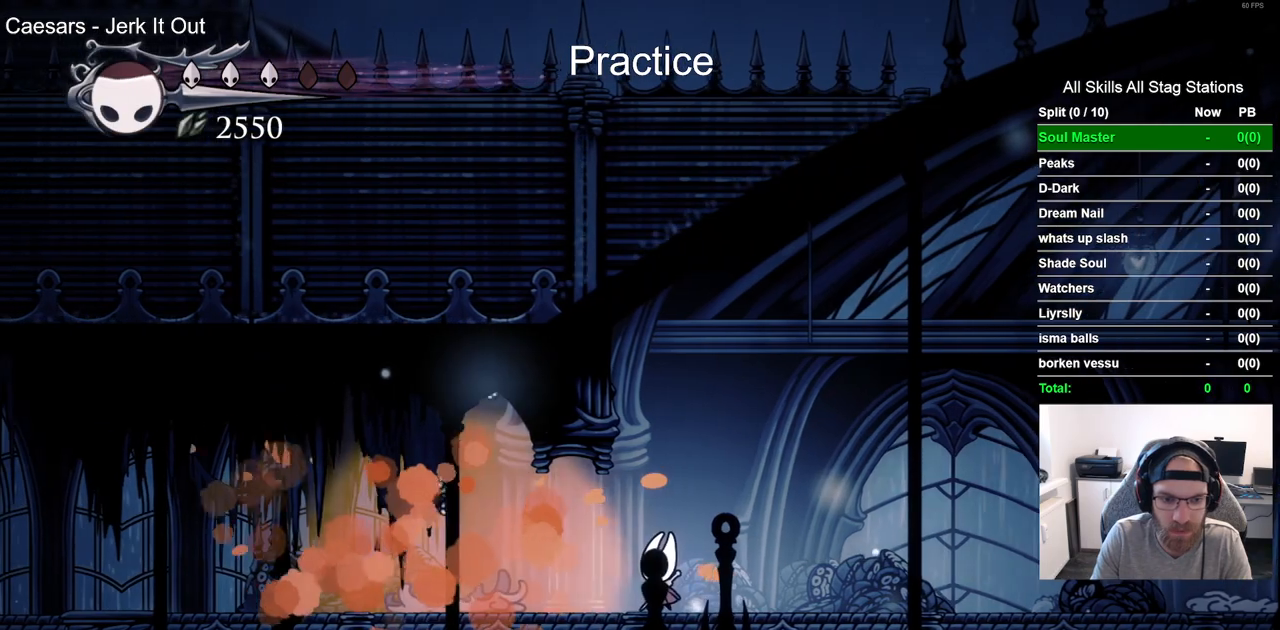
{"buttons": ["R2", "DPAD_LEFT"], "left_stick": "center", "right_stick": "center", "events": [[17, "DPAD_LEFT", "down"], [483, "R2", "down"]]}
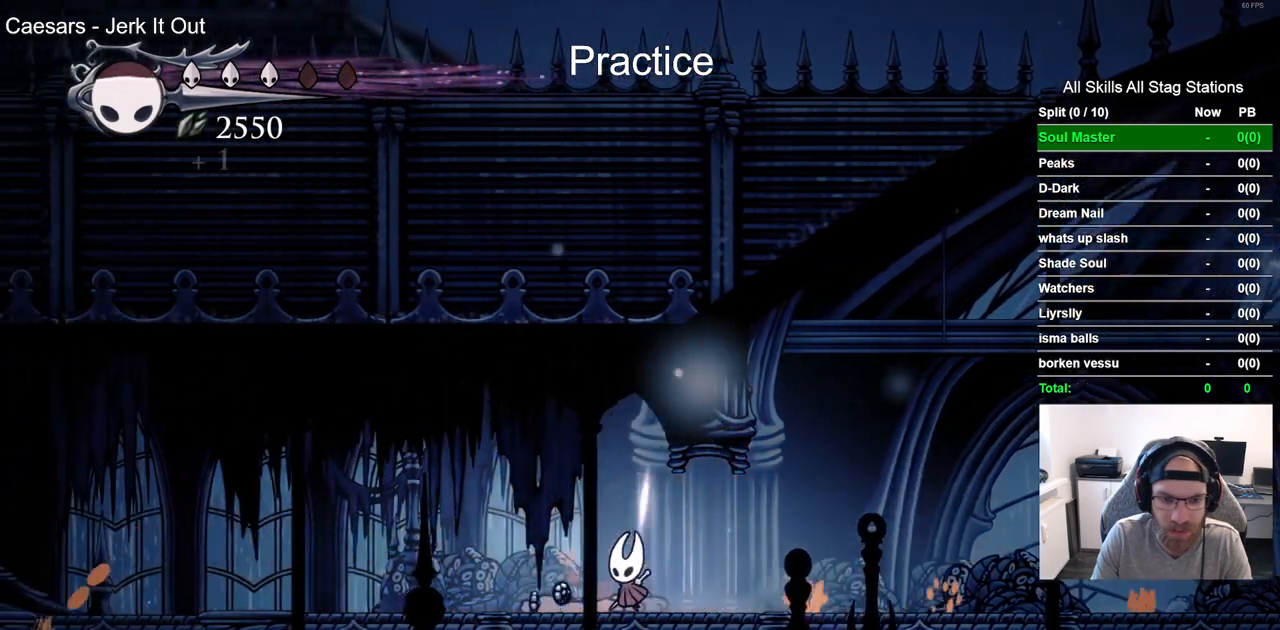
{"buttons": ["DPAD_LEFT"], "left_stick": "center", "right_stick": "center", "events": [[233, "R2", "up"]]}
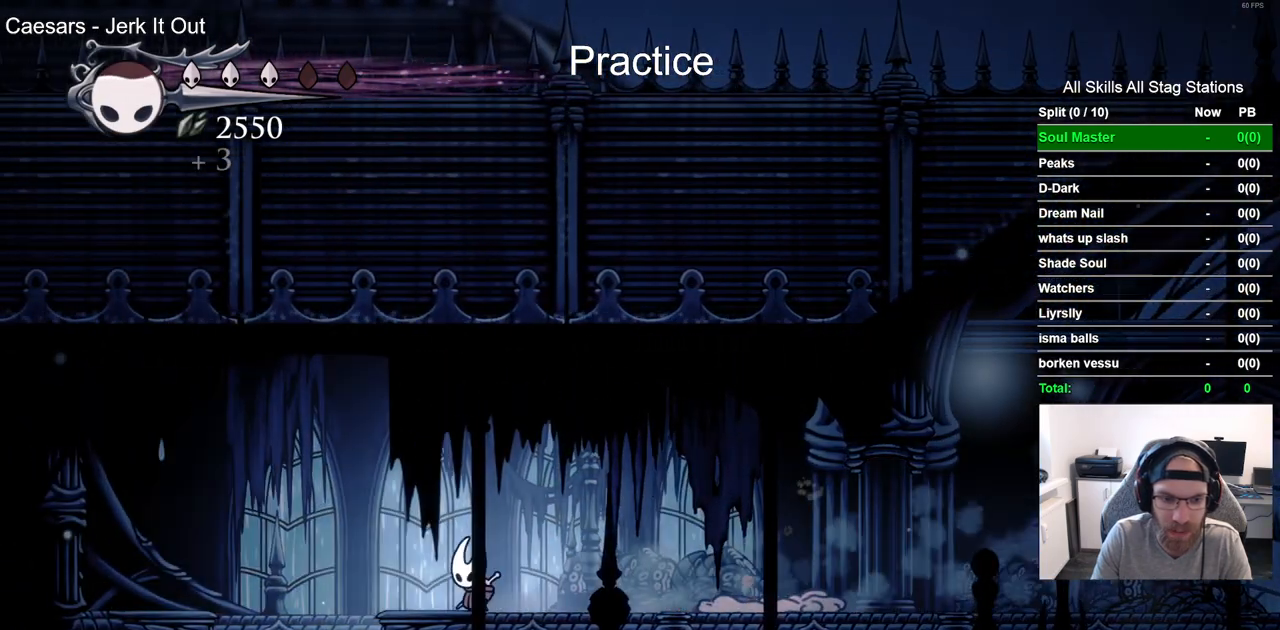
{"buttons": [], "left_stick": "center", "right_stick": "center", "events": [[383, "DPAD_LEFT", "up"]]}
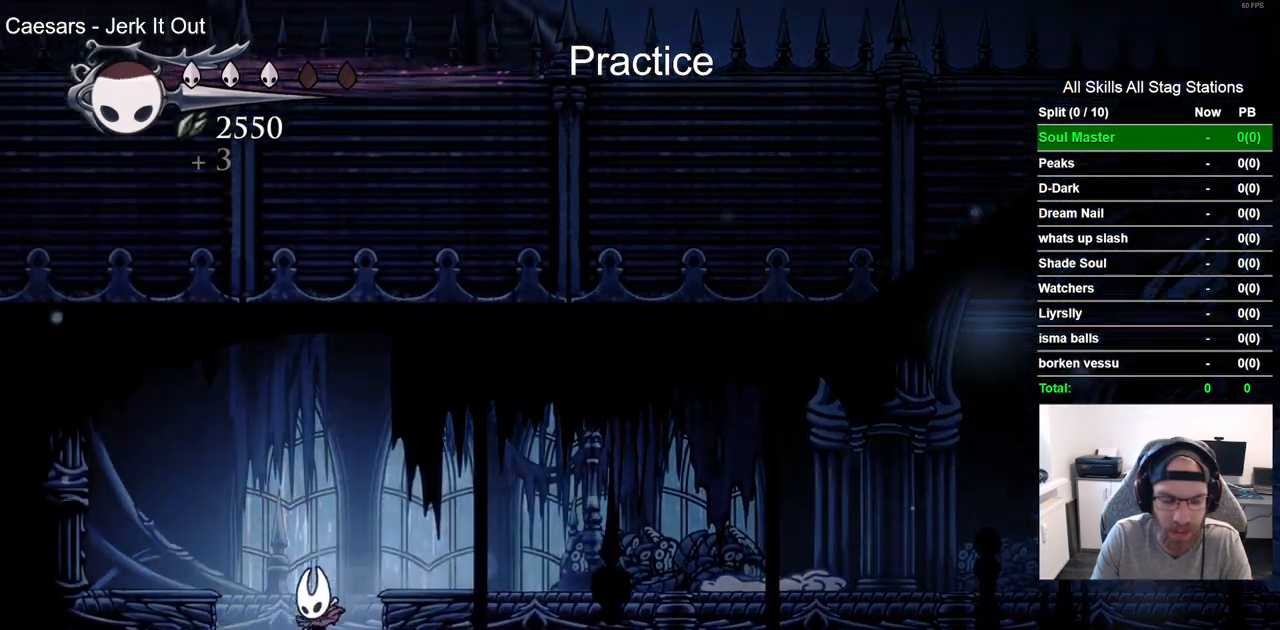
{"buttons": ["DPAD_LEFT"], "left_stick": "center", "right_stick": "center", "events": [[250, "DPAD_LEFT", "down"]]}
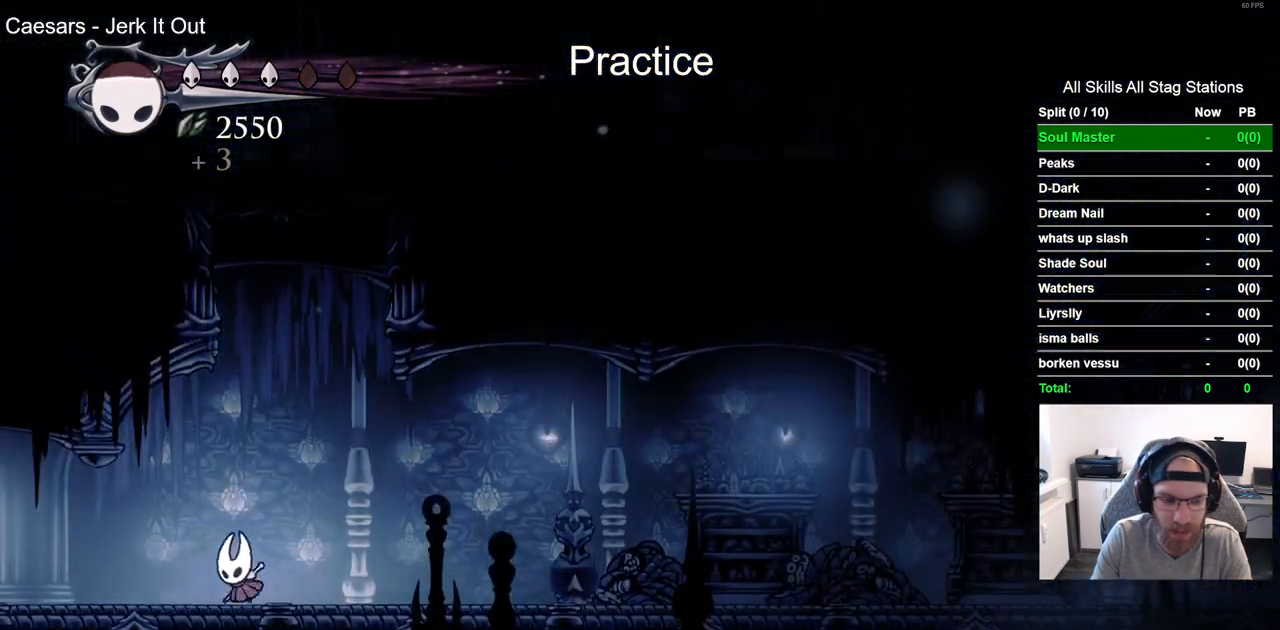
{"buttons": ["DPAD_LEFT"], "left_stick": "center", "right_stick": "center", "events": [[100, "R2", "down"], [333, "R2", "up"]]}
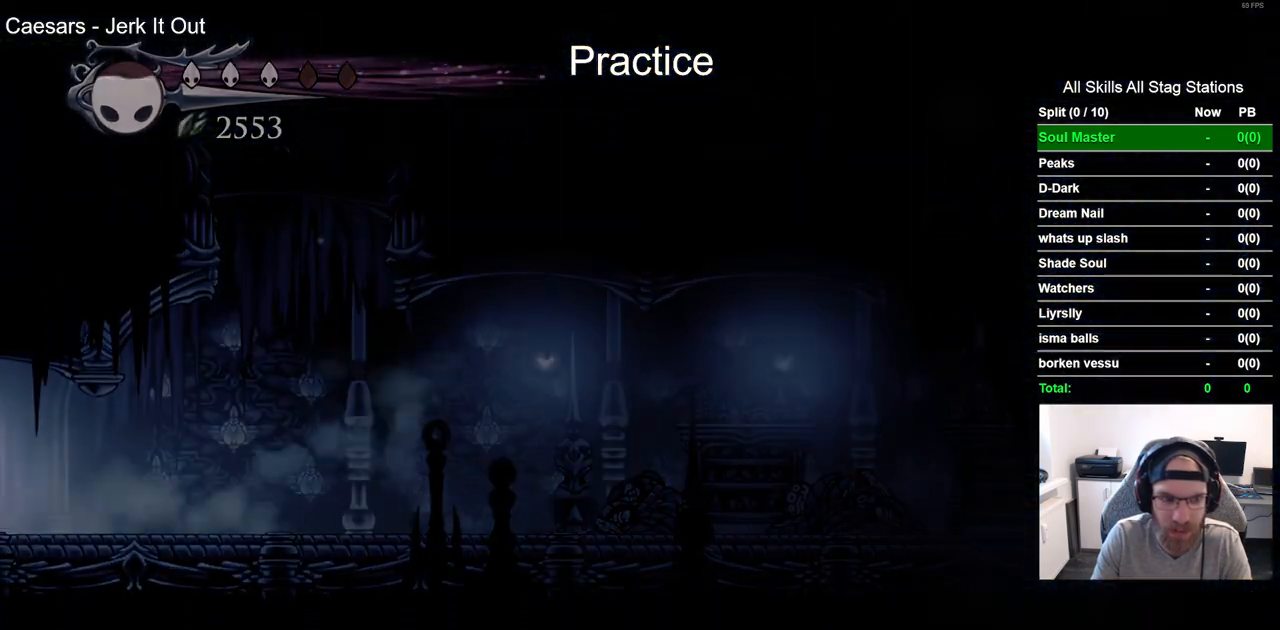
{"buttons": ["DPAD_LEFT"], "left_stick": "center", "right_stick": "center", "events": []}
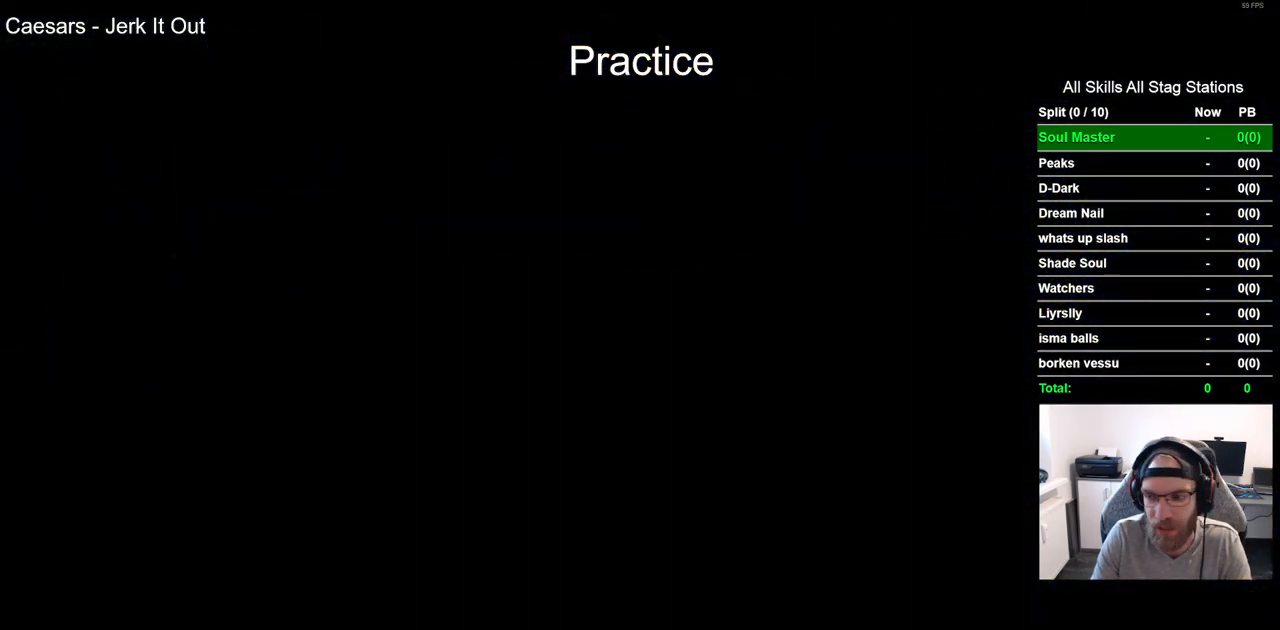
{"buttons": ["DPAD_LEFT"], "left_stick": "center", "right_stick": "center", "events": []}
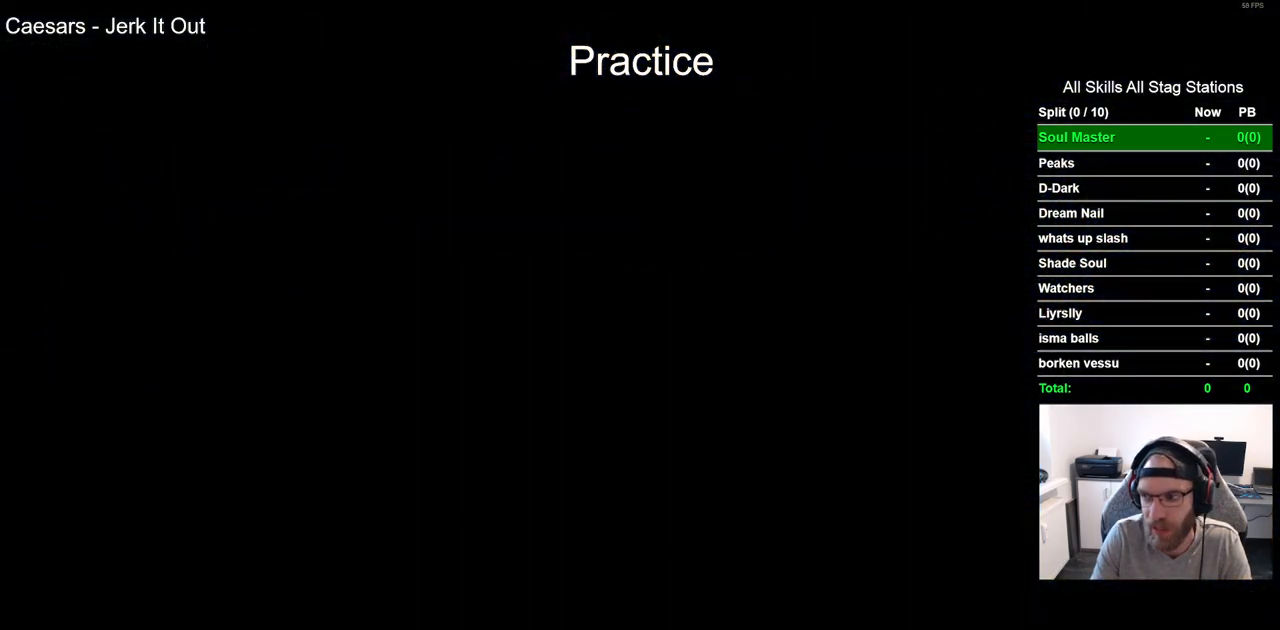
{"buttons": ["DPAD_LEFT"], "left_stick": "center", "right_stick": "center", "events": []}
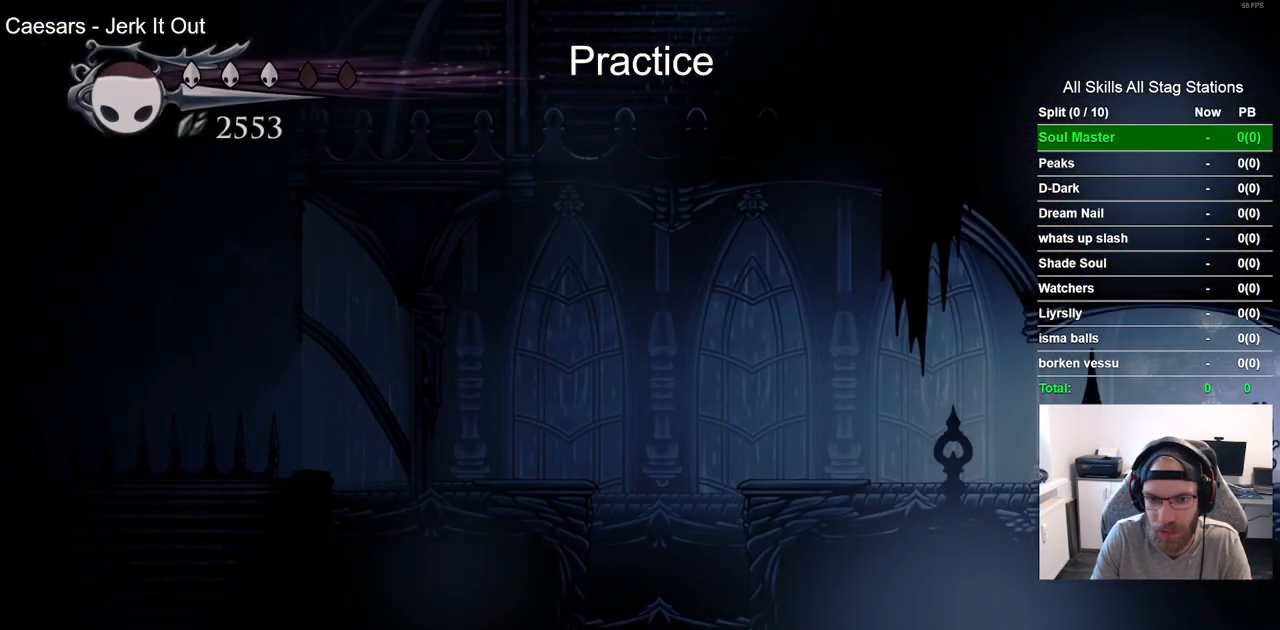
{"buttons": ["DPAD_LEFT"], "left_stick": "center", "right_stick": "center", "events": [[217, "R2", "down"], [467, "R2", "up"]]}
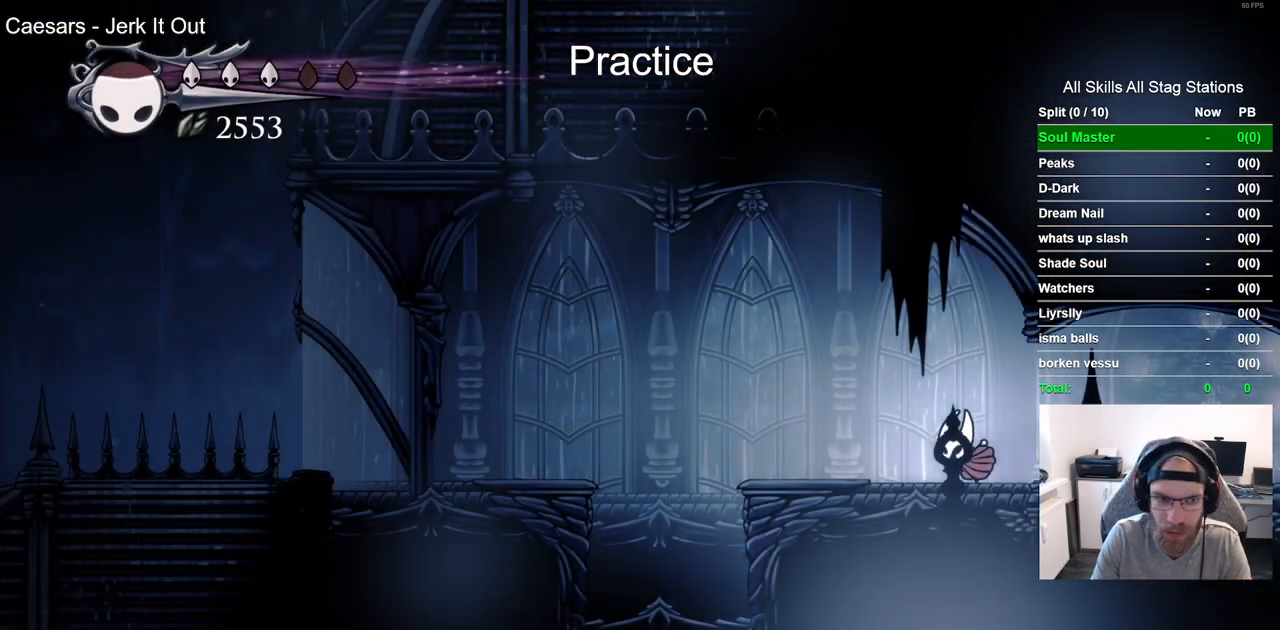
{"buttons": ["DPAD_LEFT"], "left_stick": "center", "right_stick": "center", "events": []}
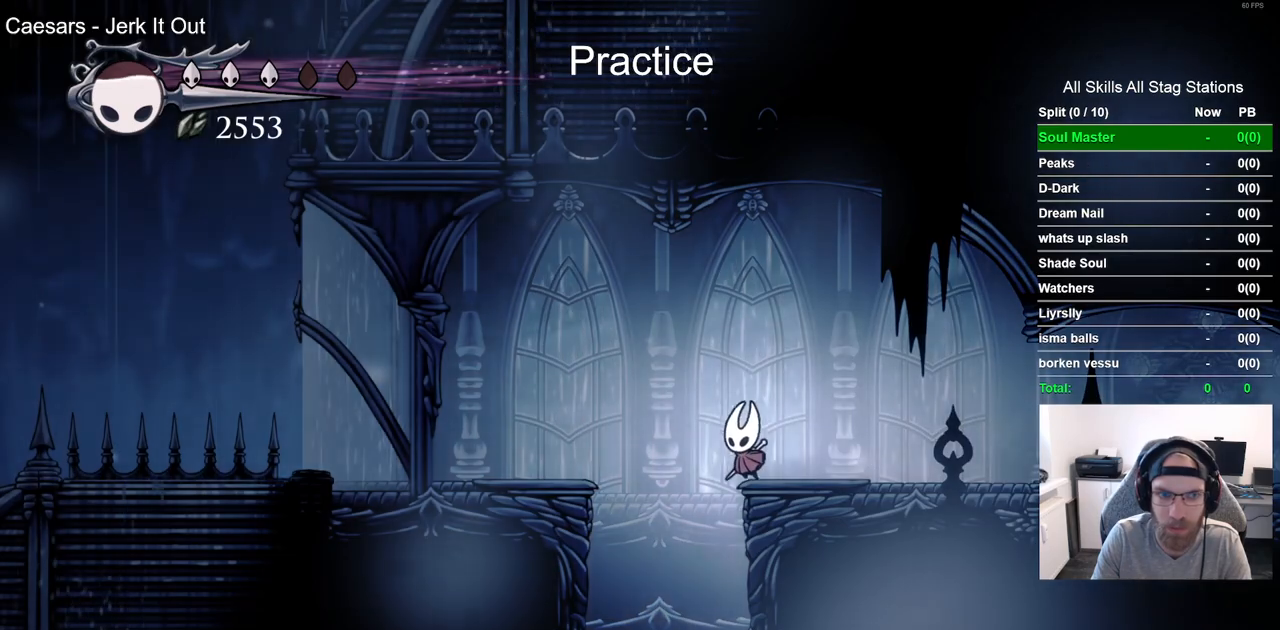
{"buttons": ["DPAD_RIGHT"], "left_stick": "center", "right_stick": "center", "events": [[383, "DPAD_RIGHT", "down"], [400, "DPAD_LEFT", "up"]]}
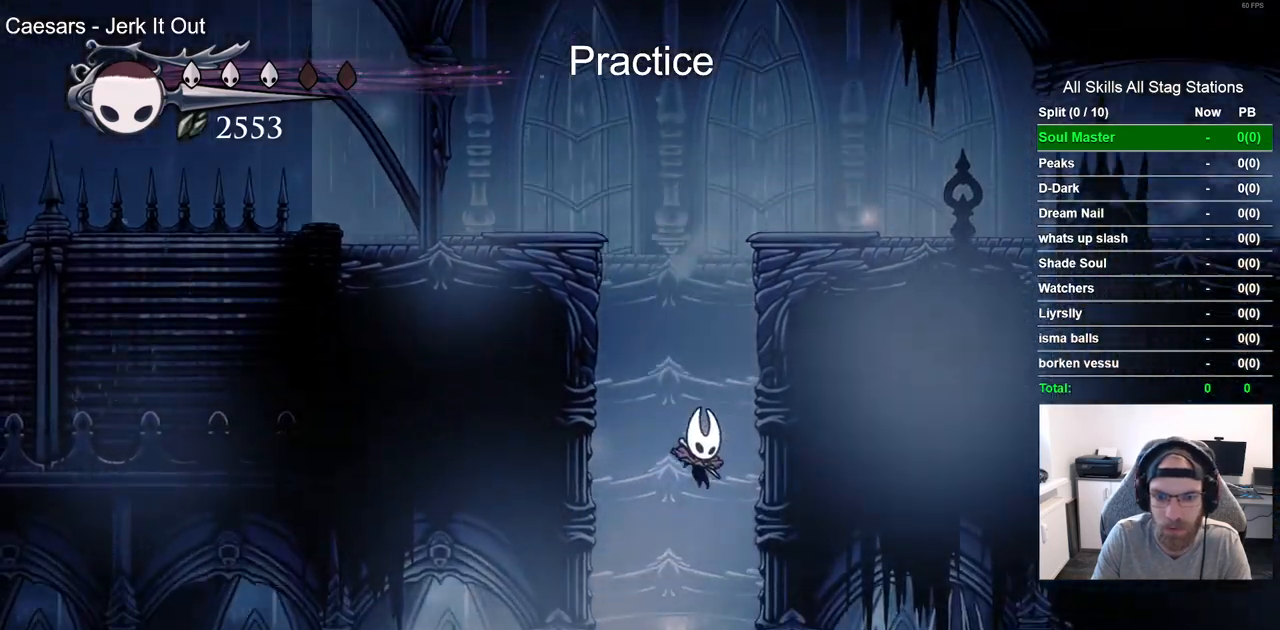
{"buttons": ["DPAD_LEFT"], "left_stick": "center", "right_stick": "center"}
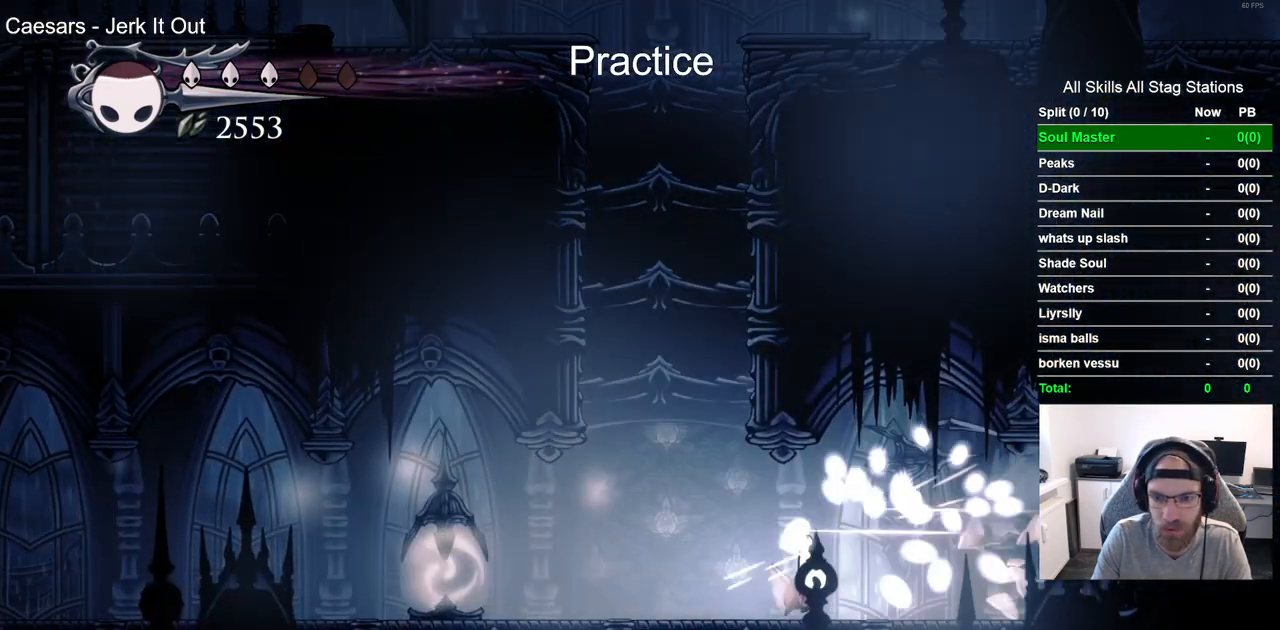
{"buttons": ["DPAD_LEFT"], "left_stick": "center", "right_stick": "center", "events": []}